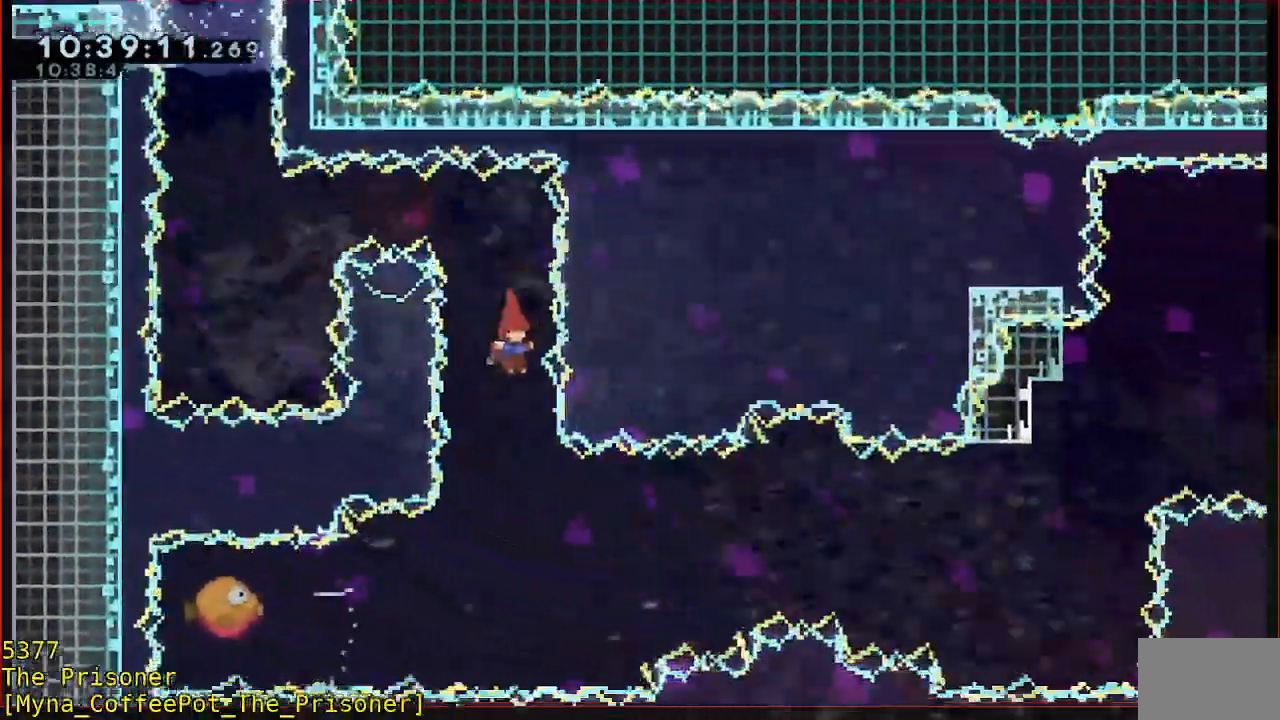
Gameplay with a controller (Xbox layout); each line is a JSON object with the inputs held at the frame after it (dt_ms = milliseconds from this image to that frame). "events" lists button and stick changes between this image and that frame as [ms after this image, input, new state], when the widget could be followed in between. Not read: DPAD_DOWN DPAD_LEFT DPAD_RIGHT DPAD_UP R3 START right_stick.
{"dt_ms": 500, "buttons": ["B"], "left_stick": "left", "events": [[17, "left_stick", "center"], [200, "left_stick", "left"], [433, "B", "down"]]}
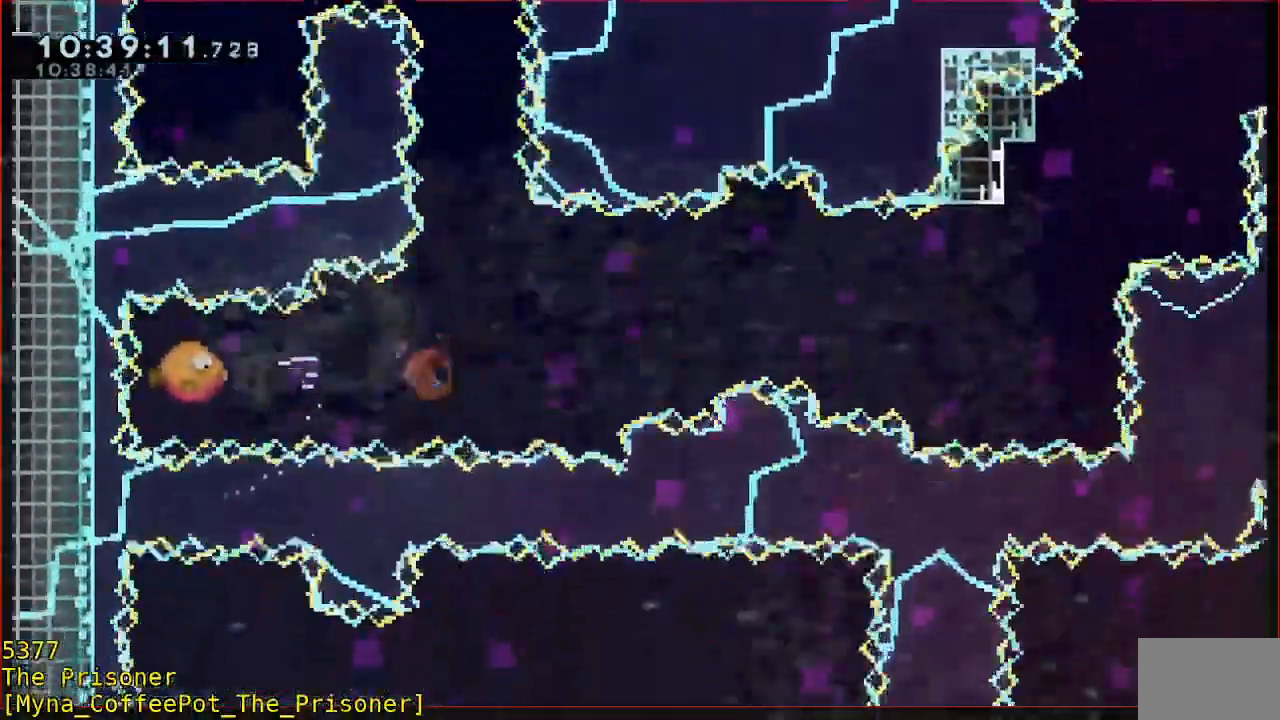
{"dt_ms": 500, "buttons": [], "left_stick": "right", "events": [[17, "B", "up"], [83, "left_stick", "right"]]}
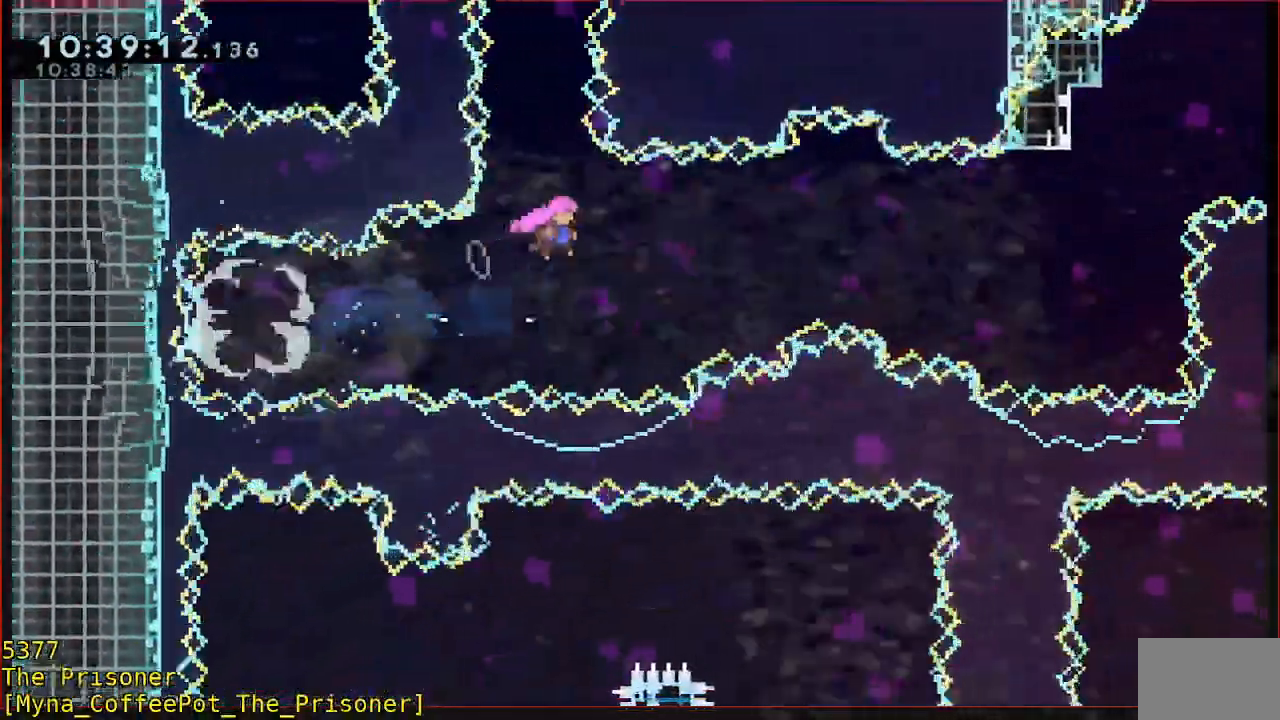
{"dt_ms": 500, "buttons": [], "left_stick": "up-right", "events": [[483, "left_stick", "up-right"]]}
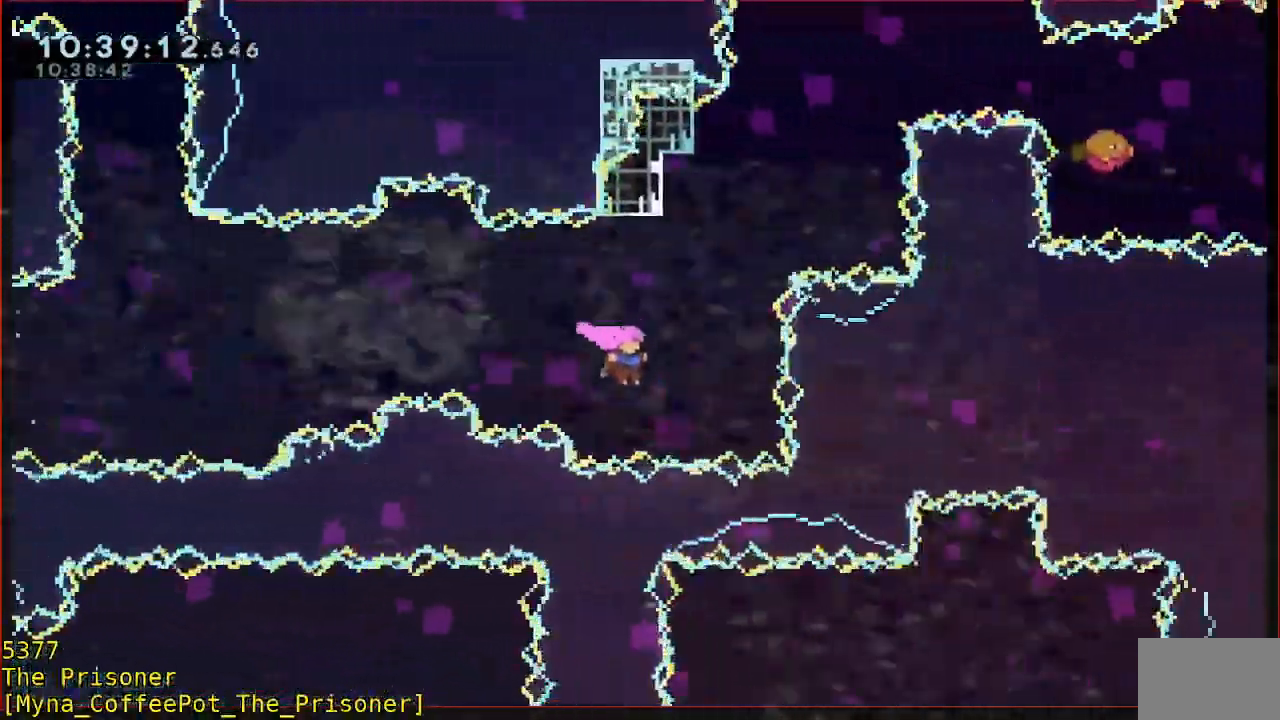
{"dt_ms": 500, "buttons": ["B", "Y"], "left_stick": "up-right"}
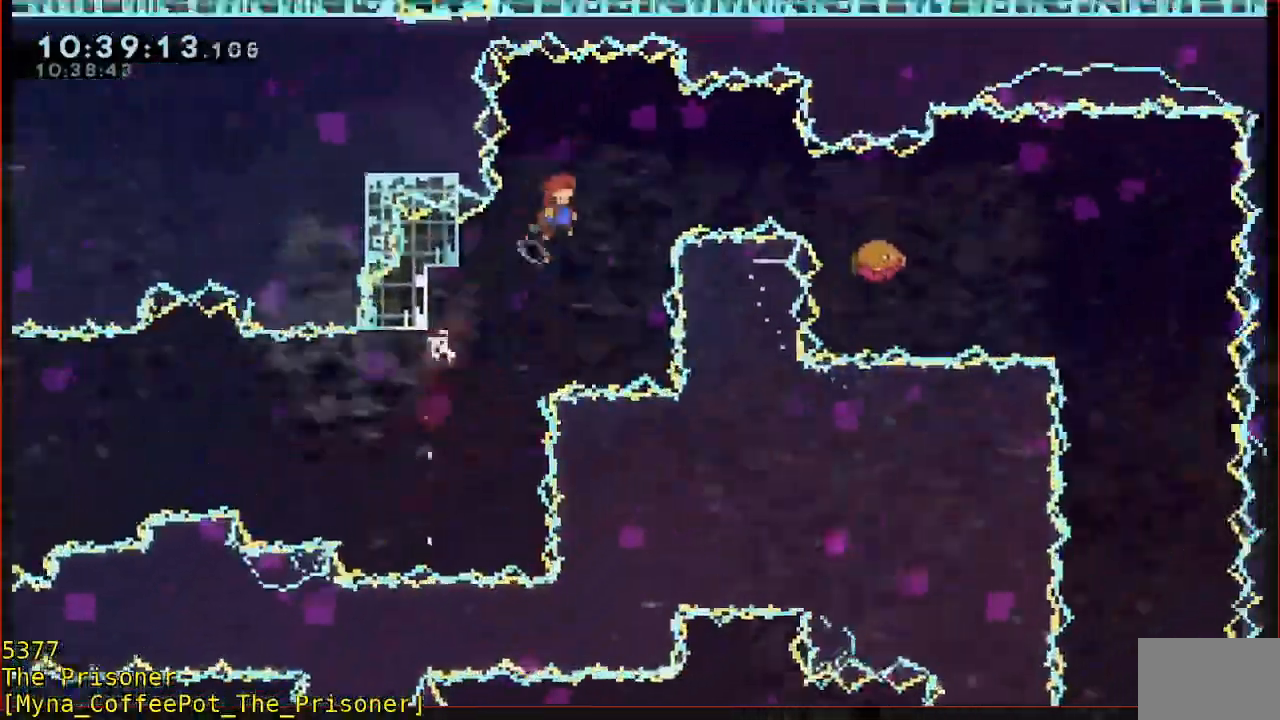
{"dt_ms": 500, "buttons": ["B"], "left_stick": "right", "events": [[183, "B", "up"], [183, "Y", "up"], [383, "left_stick", "right"], [417, "B", "down"]]}
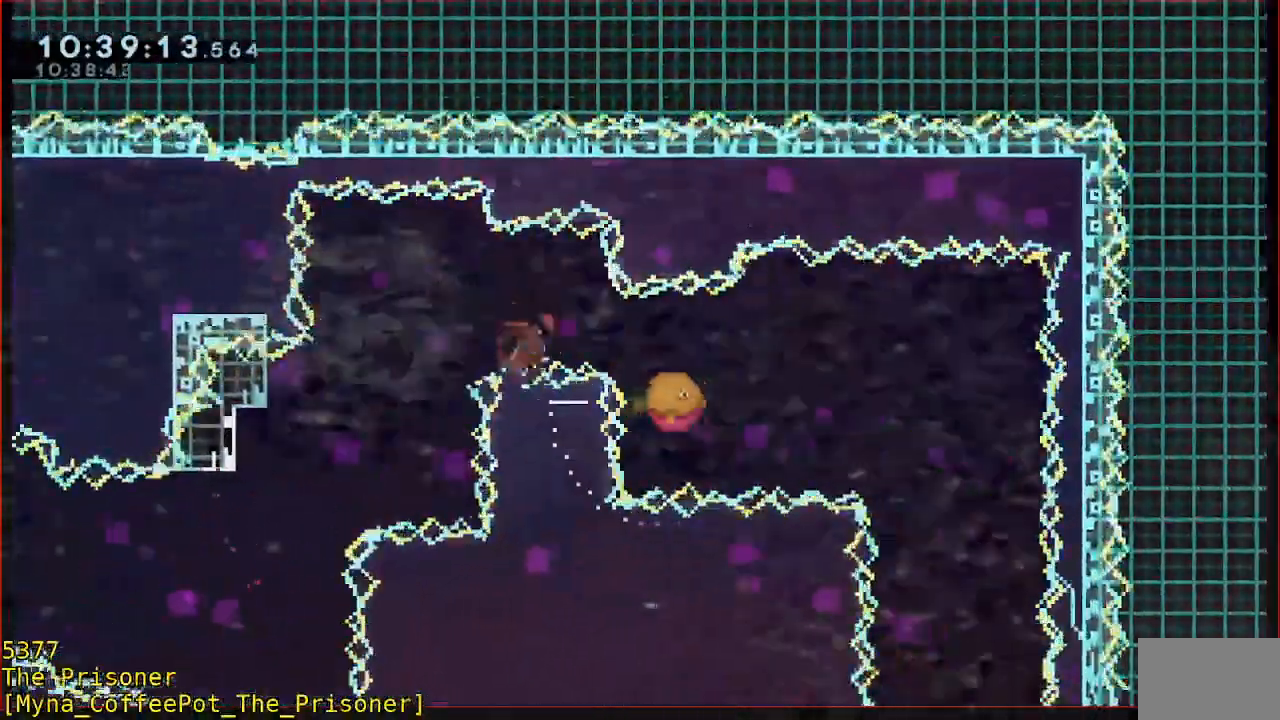
{"dt_ms": 500, "buttons": ["L3"], "left_stick": "down"}
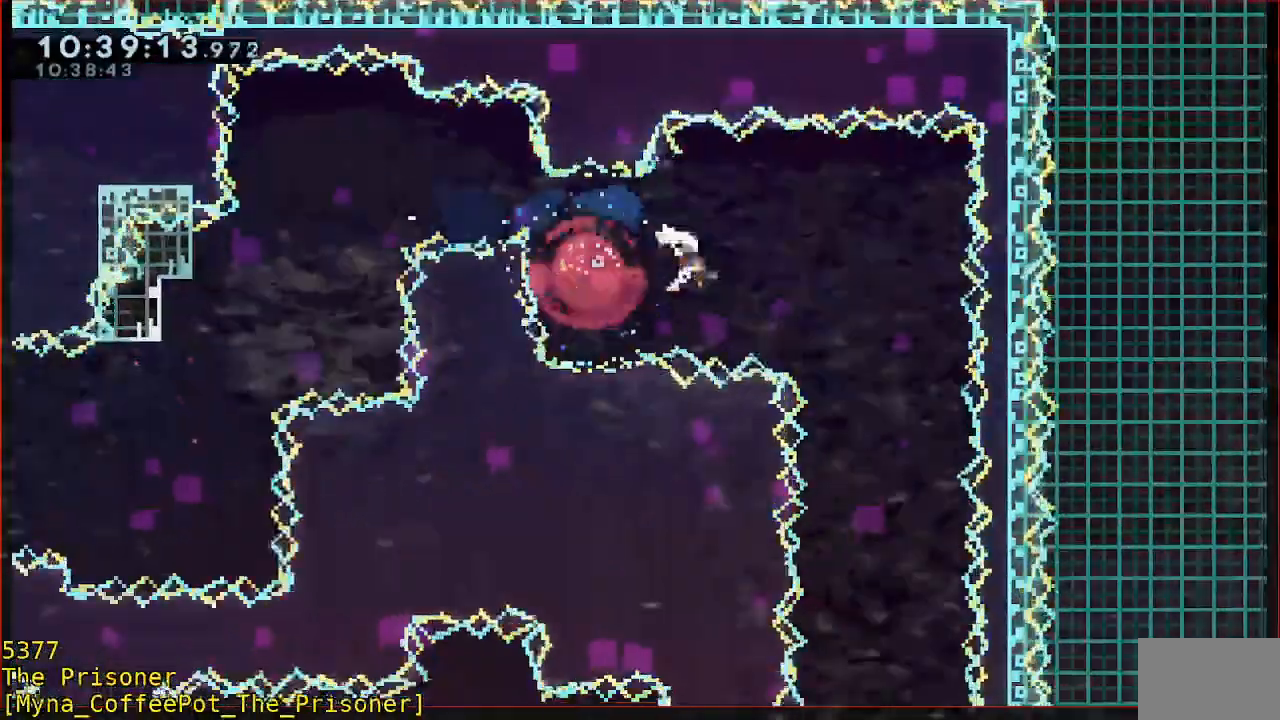
{"dt_ms": 500, "buttons": [], "left_stick": "center"}
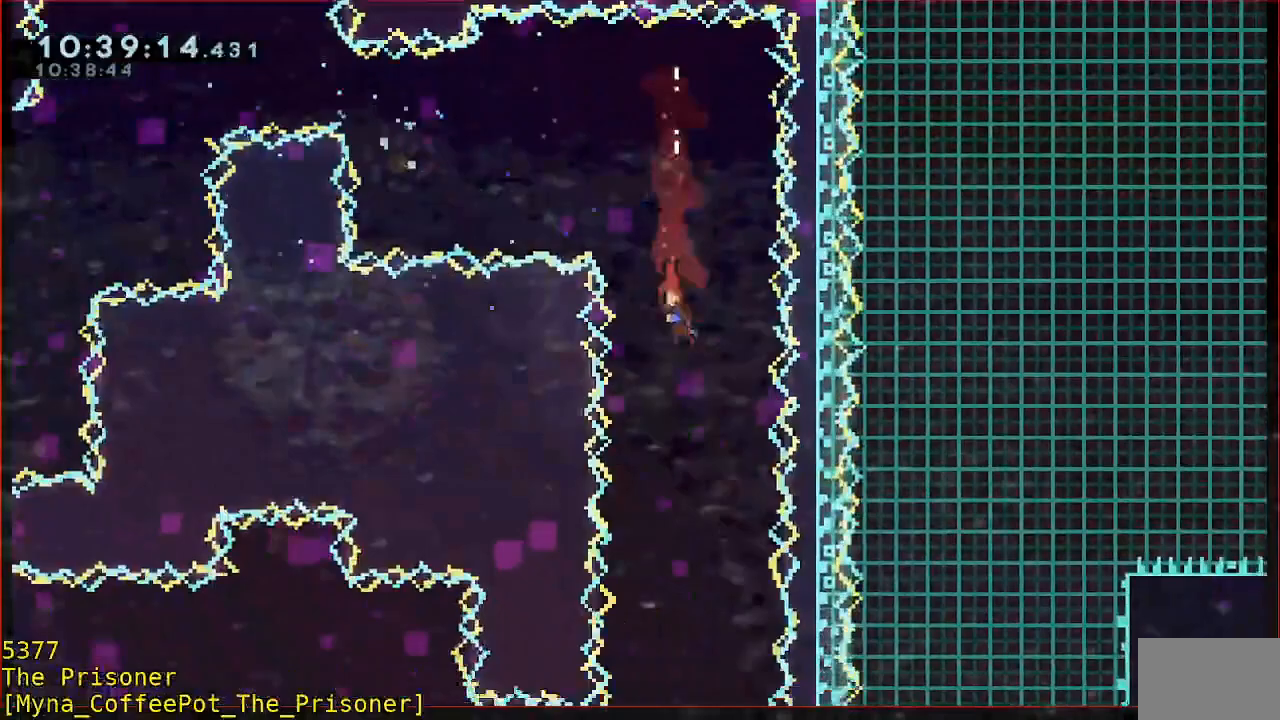
{"dt_ms": 500, "buttons": [], "left_stick": "center"}
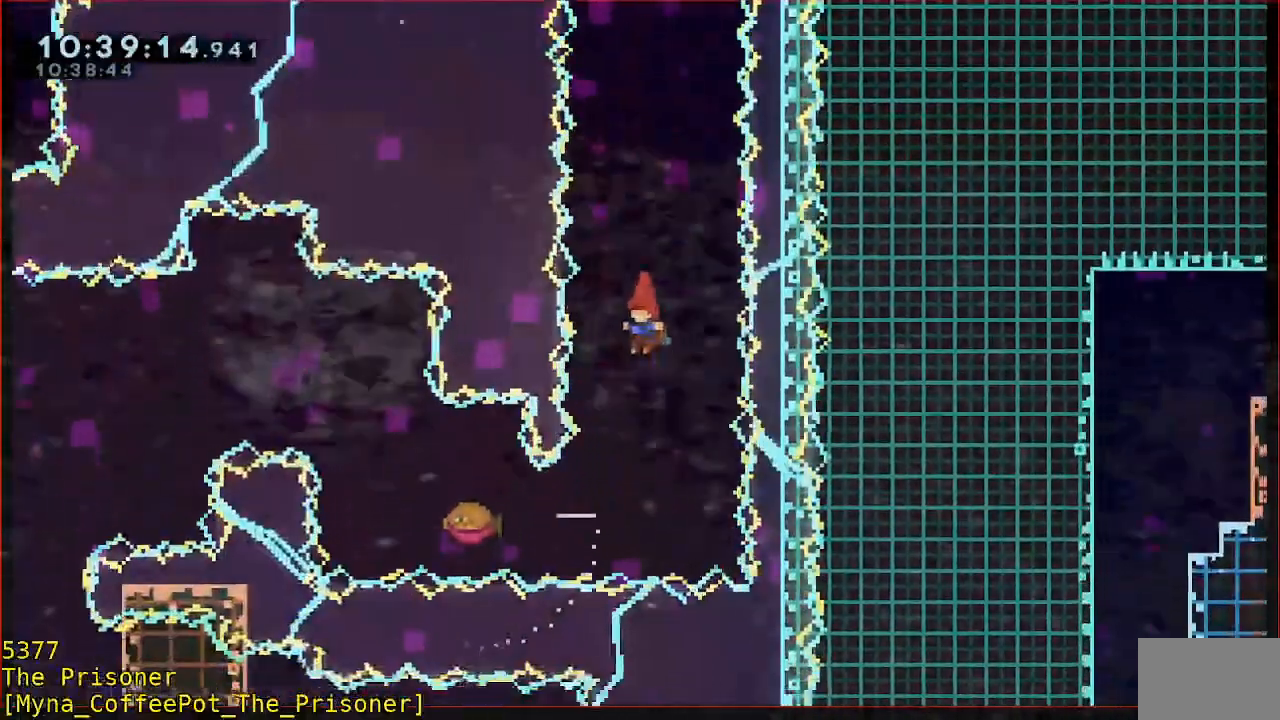
{"dt_ms": 500, "buttons": ["B", "Y", "L3"], "left_stick": "left"}
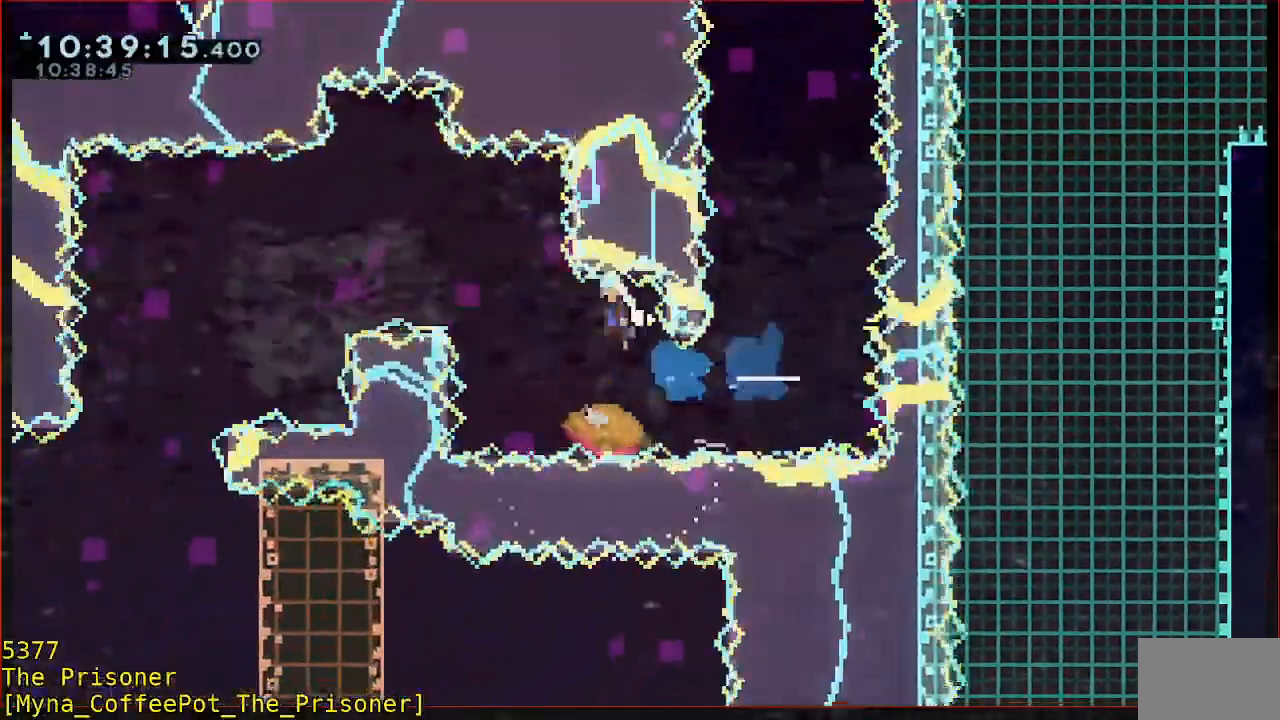
{"dt_ms": 500, "buttons": ["B", "Y", "L3"], "left_stick": "left", "events": []}
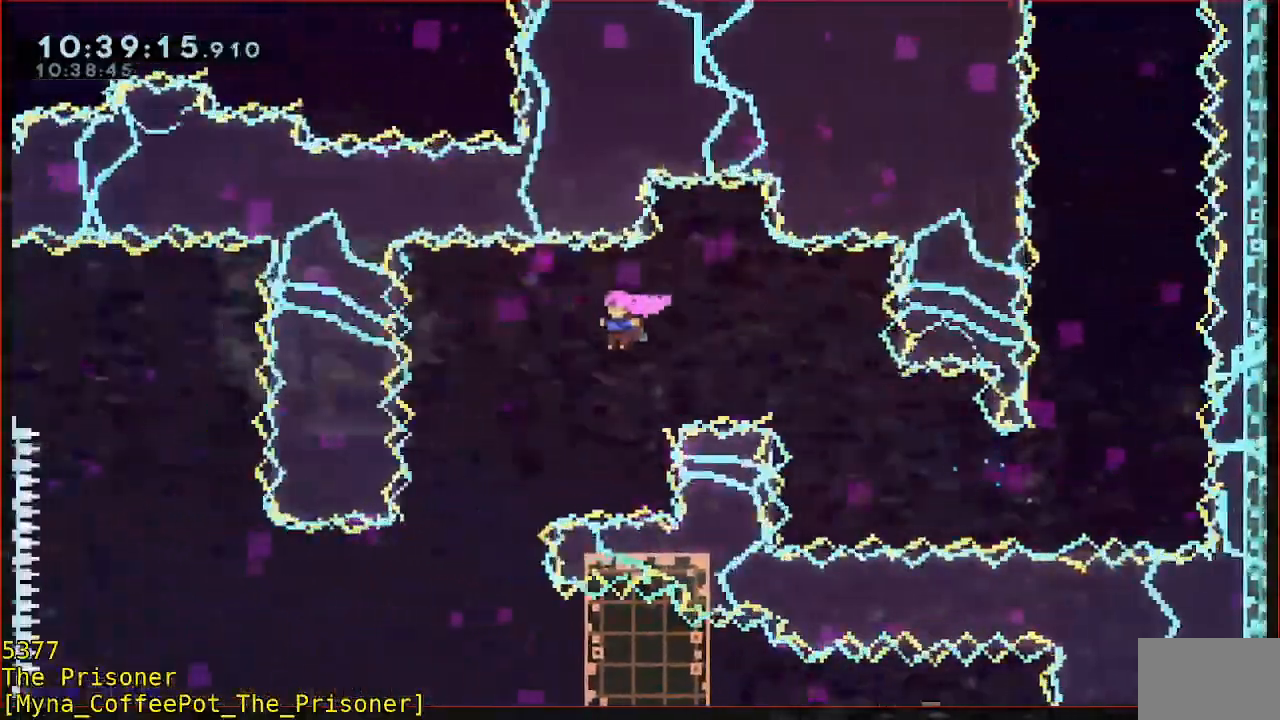
{"dt_ms": 500, "buttons": ["L3"], "left_stick": "left", "events": [[150, "Y", "up"], [183, "B", "up"]]}
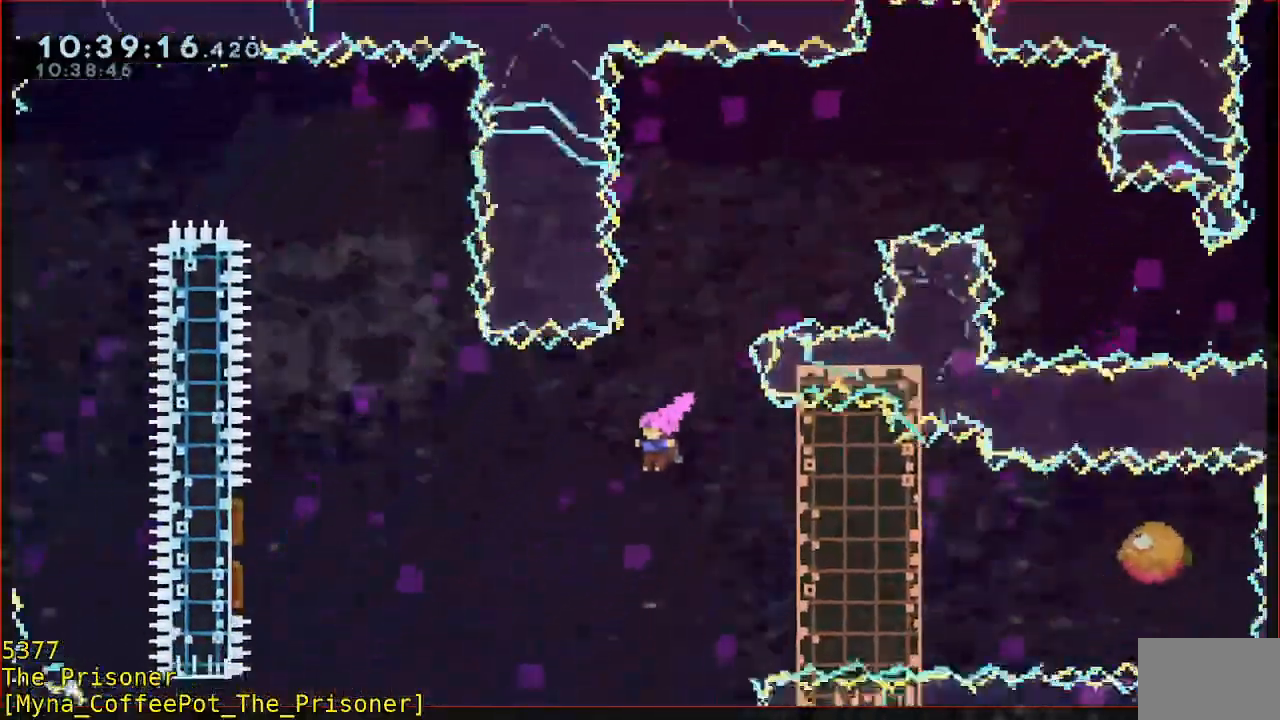
{"dt_ms": 1000, "buttons": [], "left_stick": "right"}
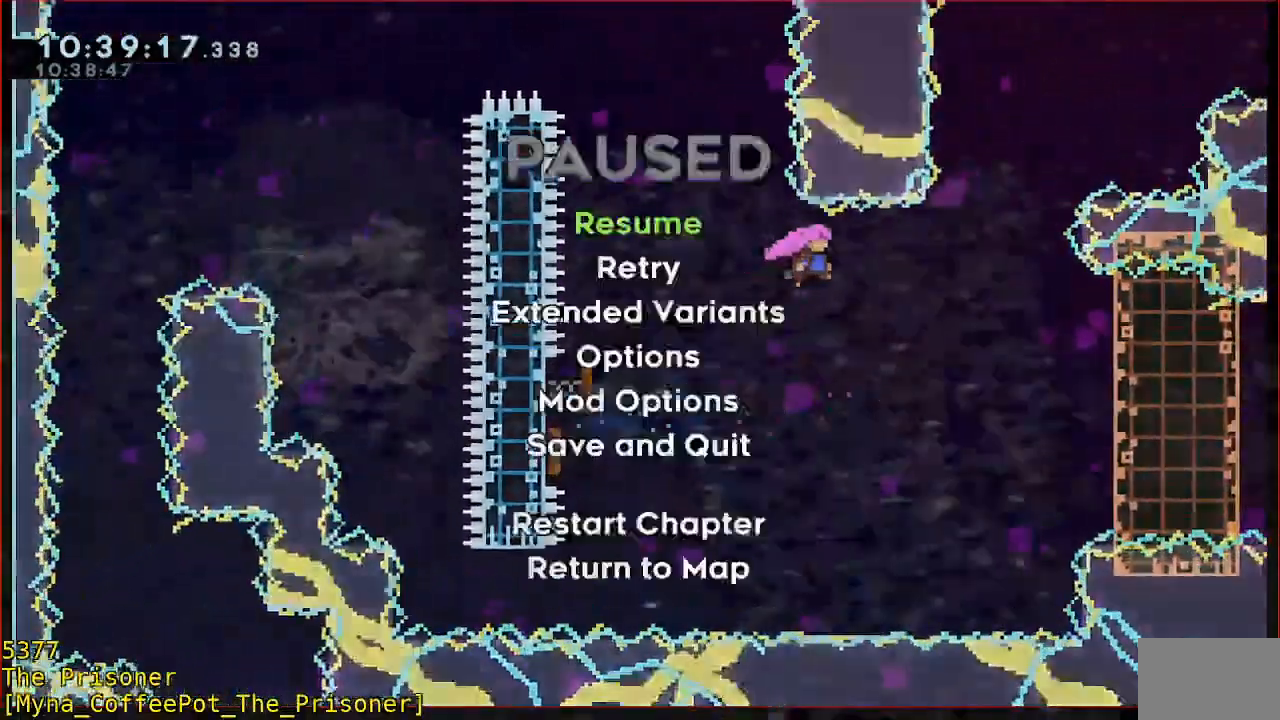
{"dt_ms": 500, "buttons": [], "left_stick": "center", "events": [[133, "left_stick", "center"]]}
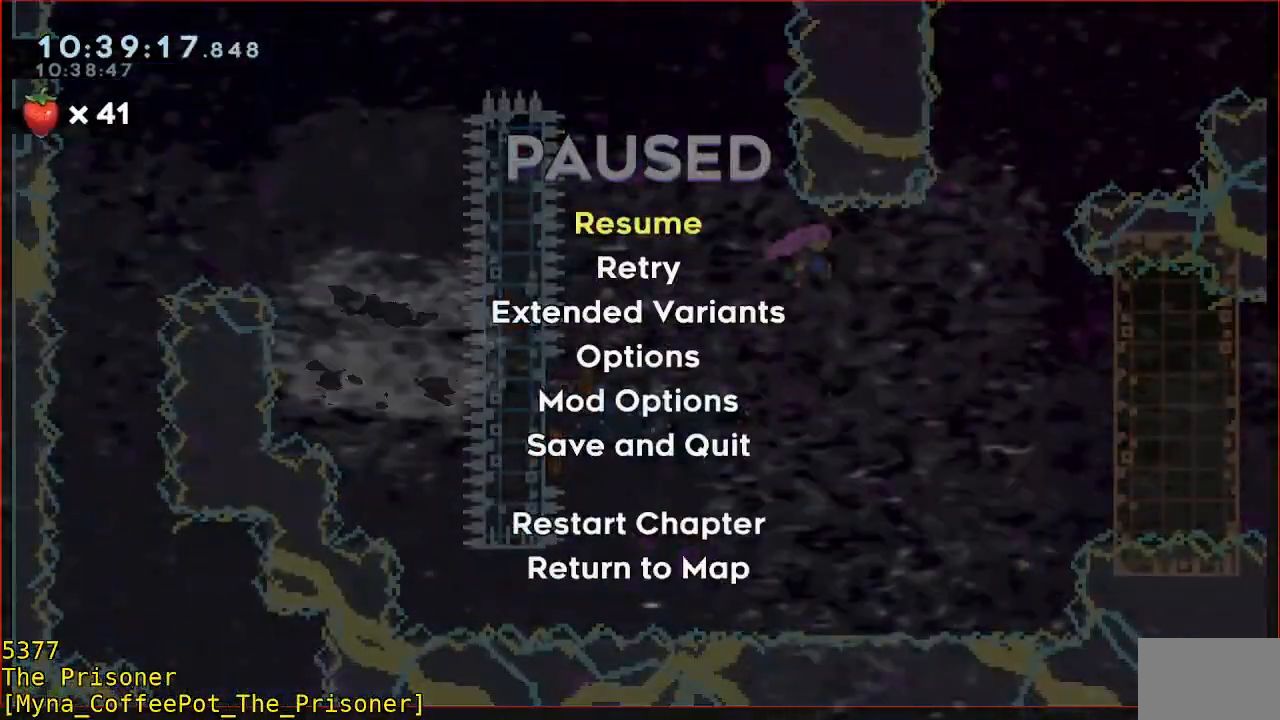
{"dt_ms": 500, "buttons": [], "left_stick": "center", "events": []}
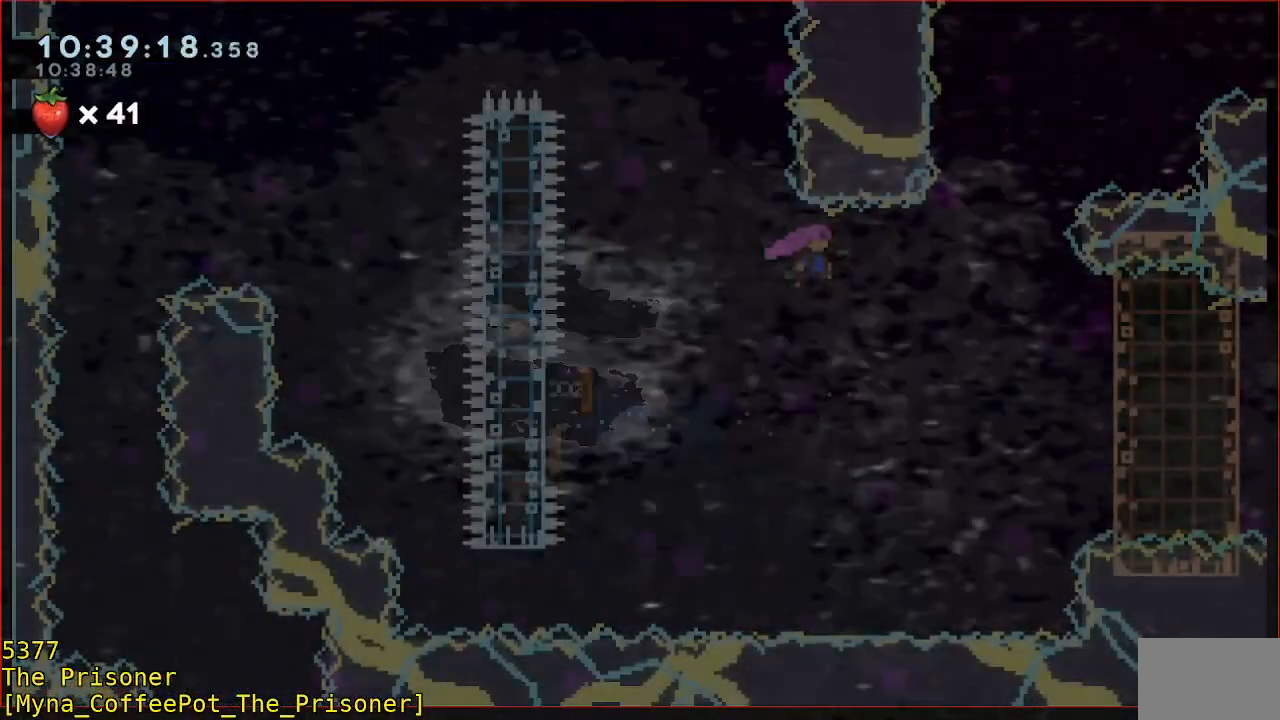
{"dt_ms": 500, "buttons": [], "left_stick": "center", "events": []}
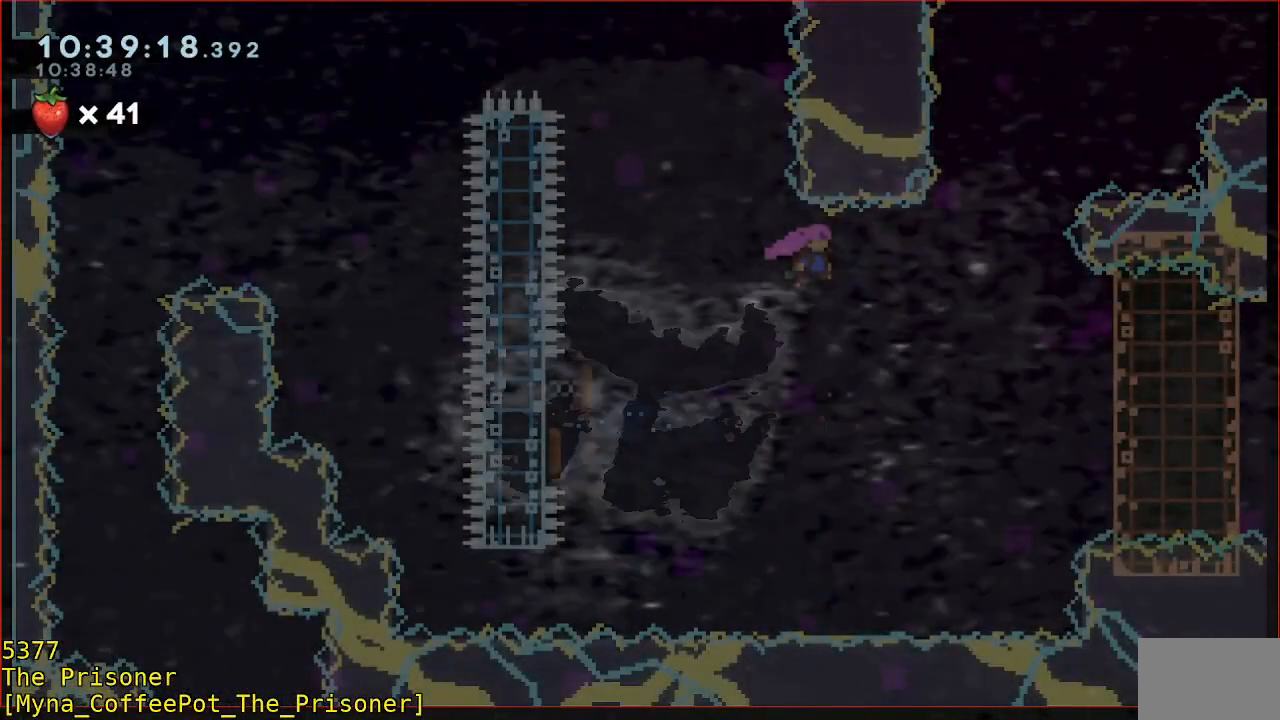
{"dt_ms": 500, "buttons": [], "left_stick": "right", "events": [[17, "left_stick", "up-right"], [117, "left_stick", "right"]]}
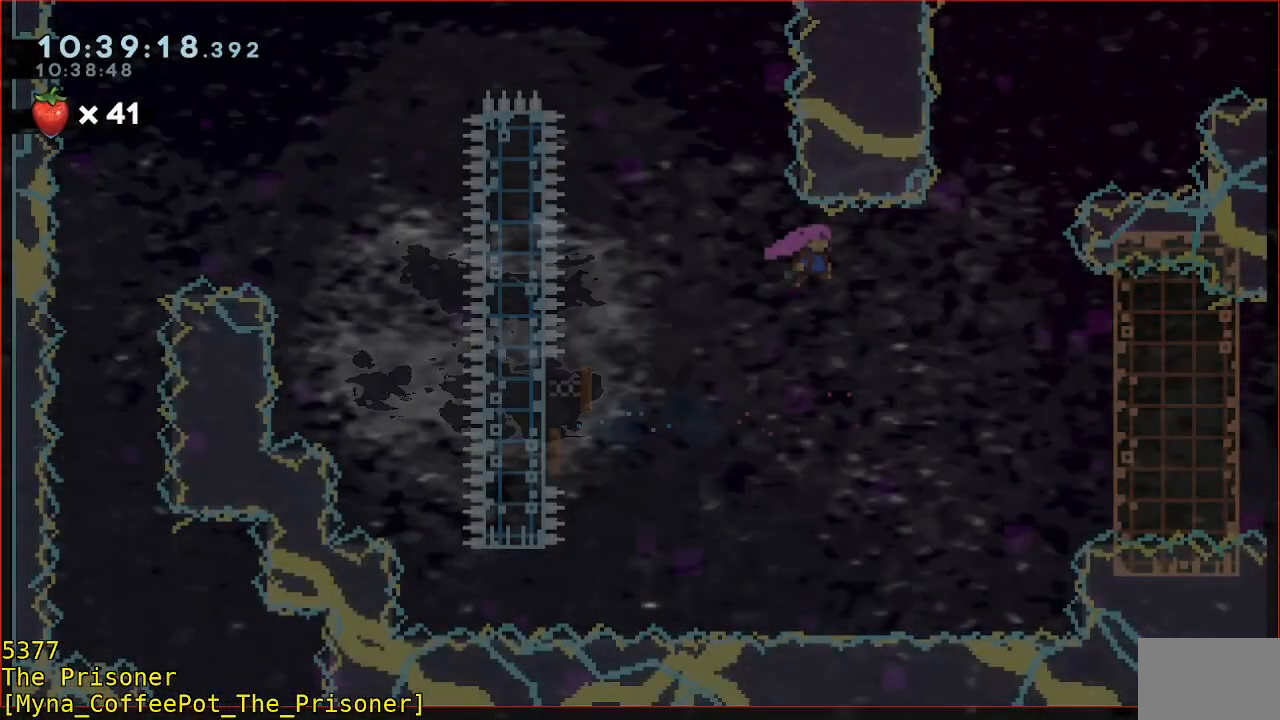
{"dt_ms": 500, "buttons": [], "left_stick": "right", "events": []}
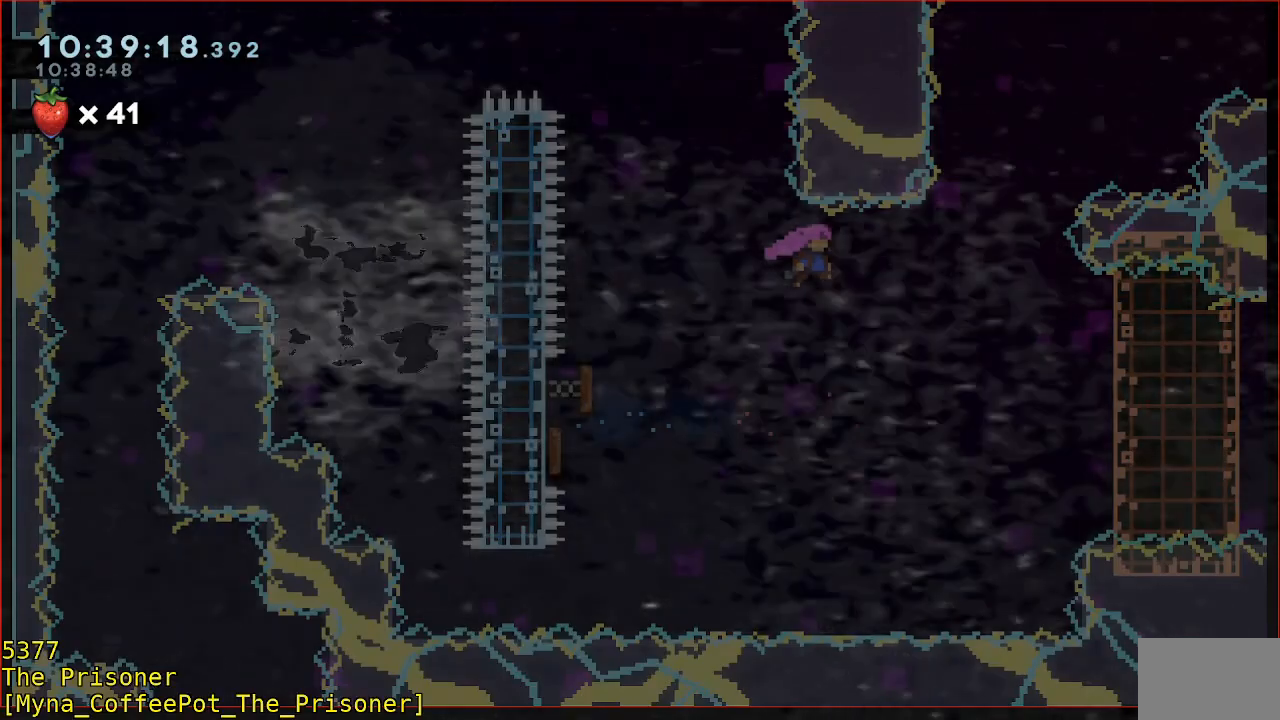
{"dt_ms": 500, "buttons": [], "left_stick": "right", "events": []}
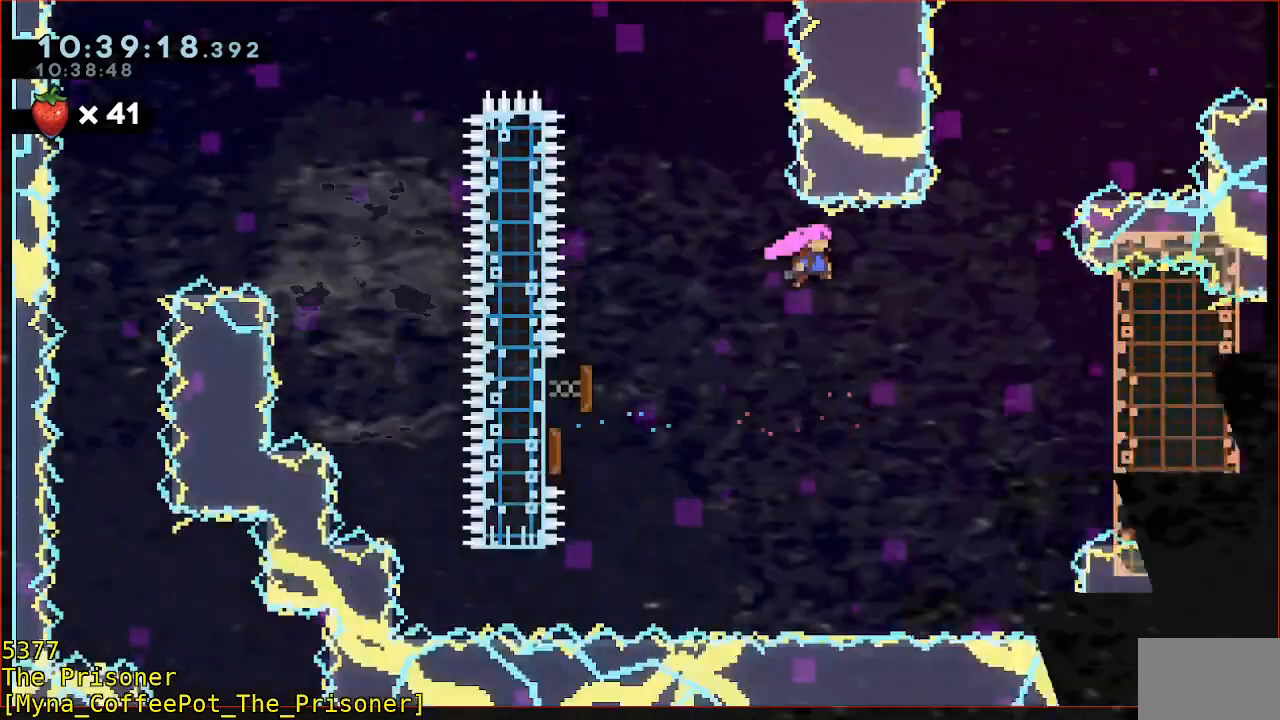
{"dt_ms": 500, "buttons": [], "left_stick": "right", "events": []}
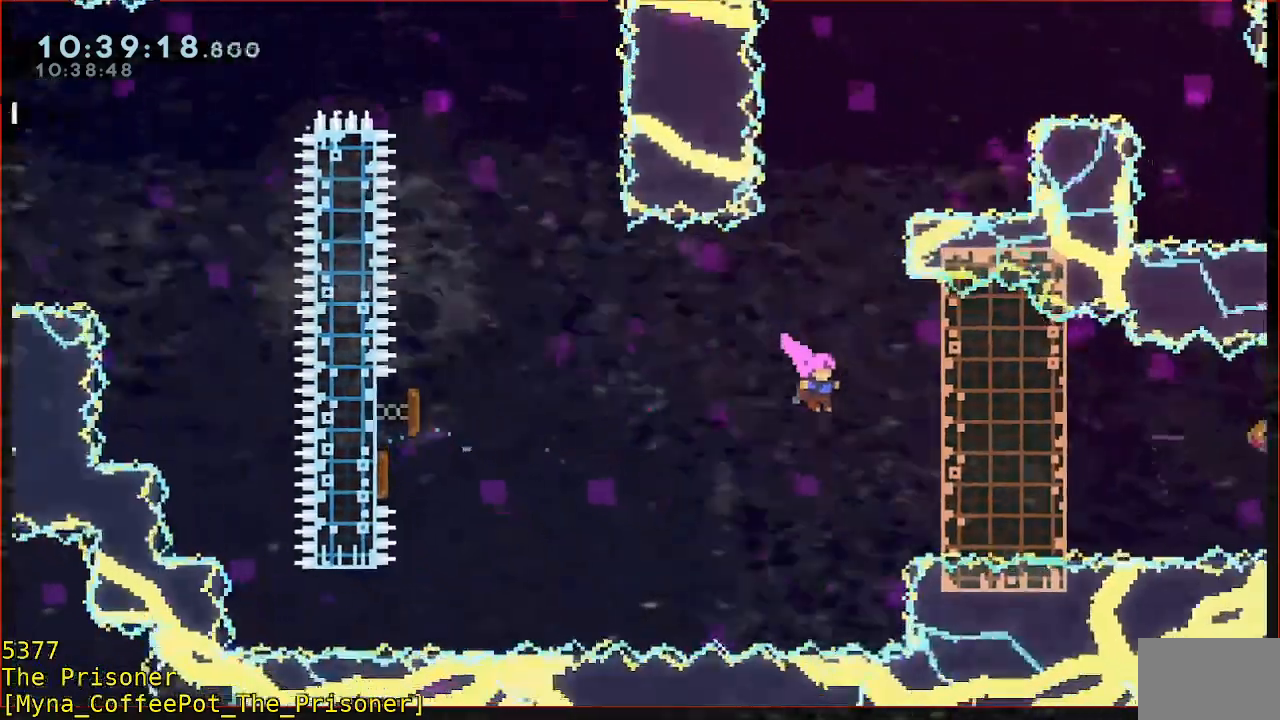
{"dt_ms": 500, "buttons": [], "left_stick": "right", "events": [[150, "B", "down"], [450, "B", "up"]]}
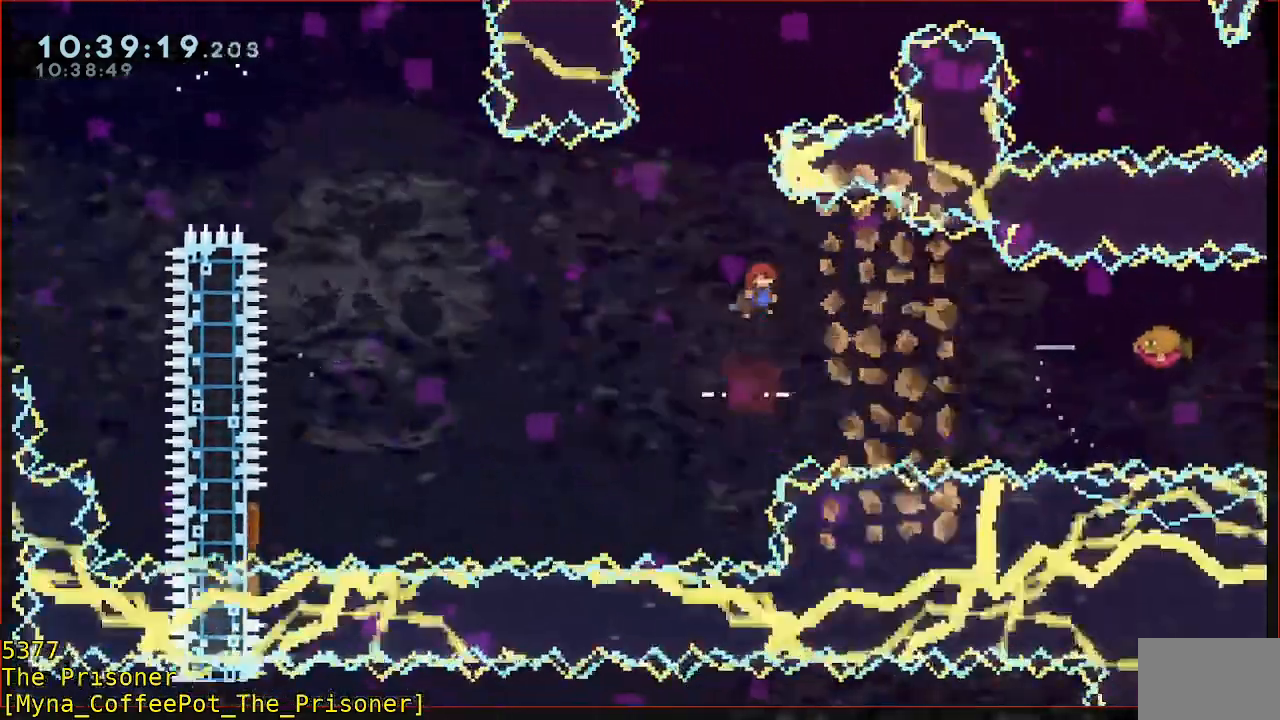
{"dt_ms": 500, "buttons": ["B"], "left_stick": "right", "events": [[383, "B", "down"]]}
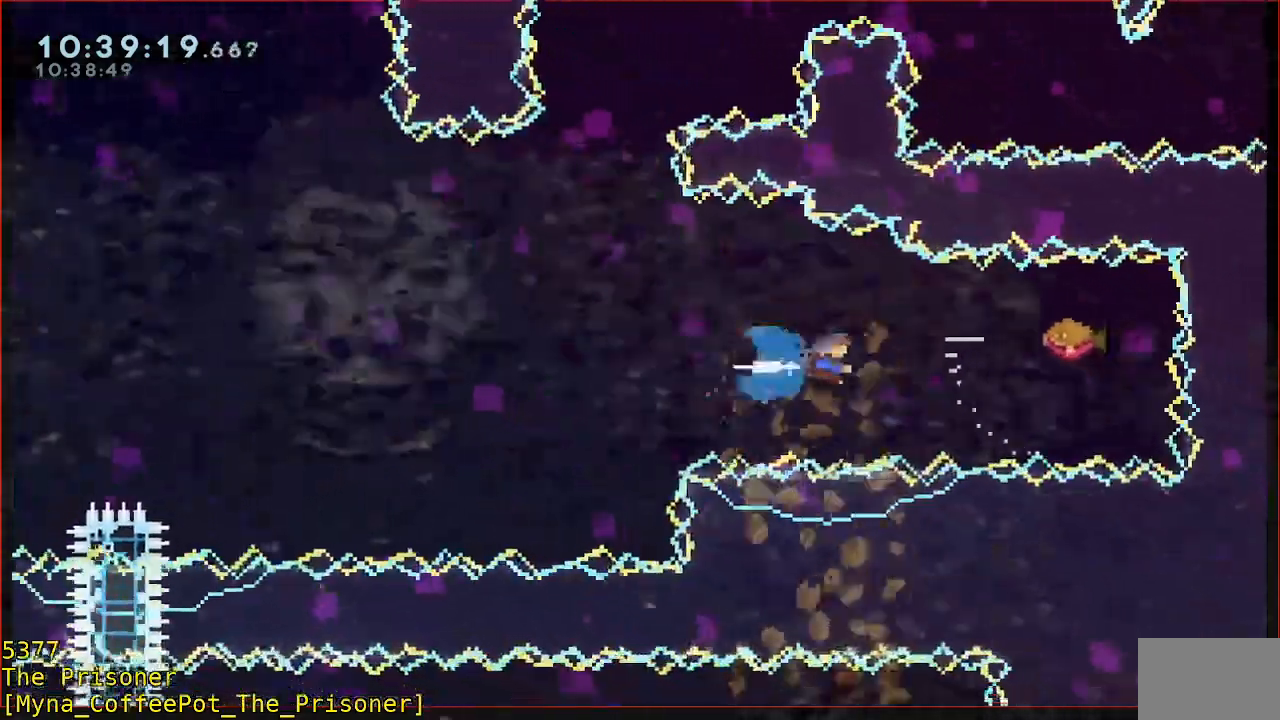
{"dt_ms": 500, "buttons": ["L3"], "left_stick": "left", "events": [[183, "left_stick", "left"], [217, "B", "up"], [250, "L3", "down"]]}
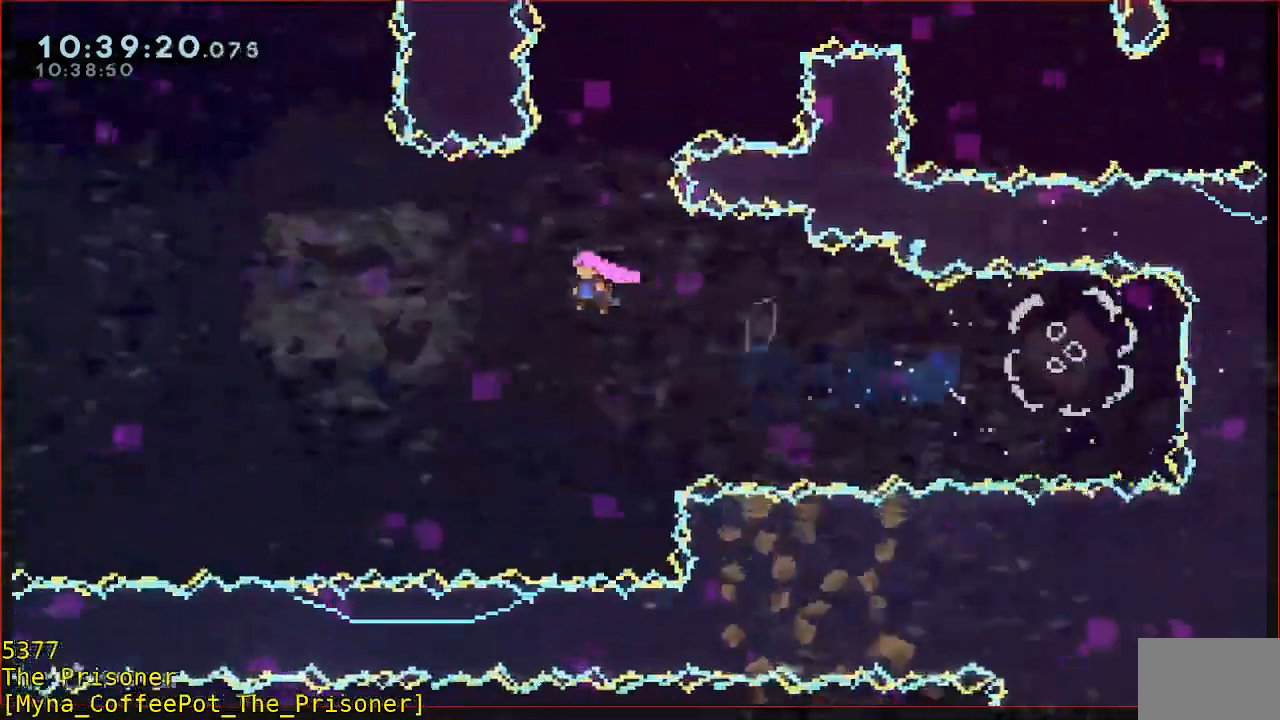
{"dt_ms": 1000, "buttons": ["B"], "left_stick": "up-left"}
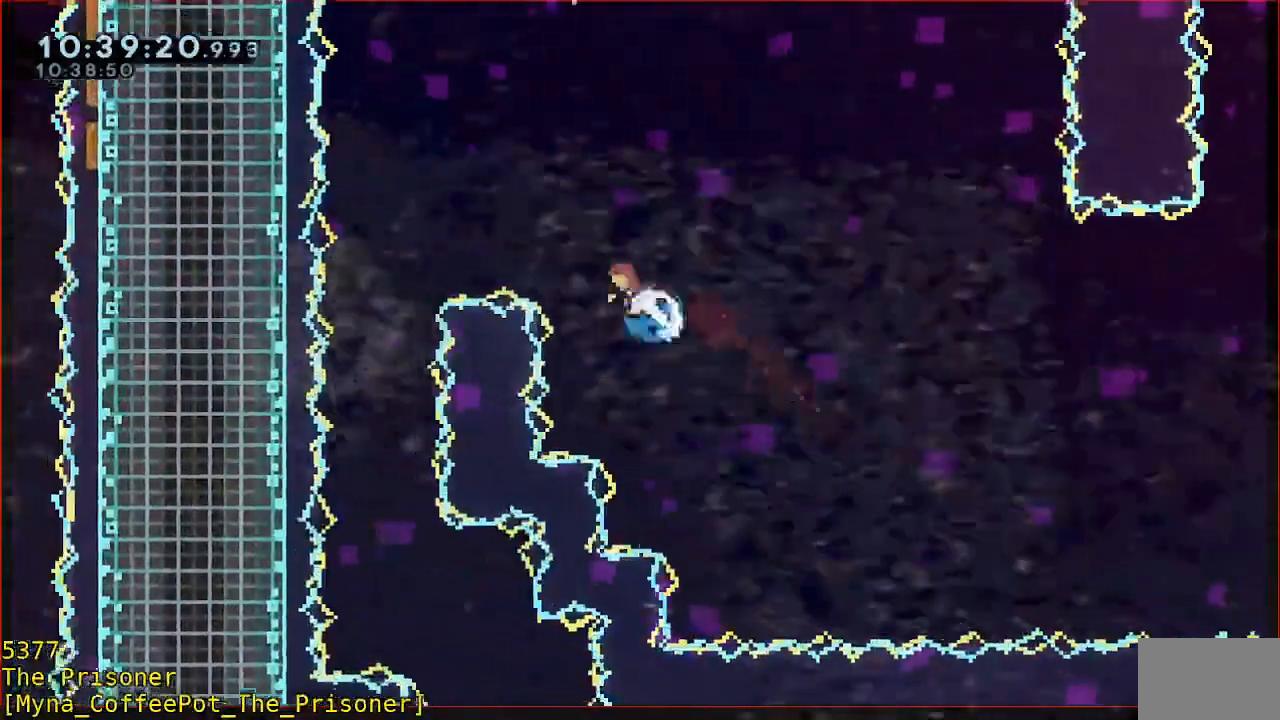
{"dt_ms": 500, "buttons": [], "left_stick": "left"}
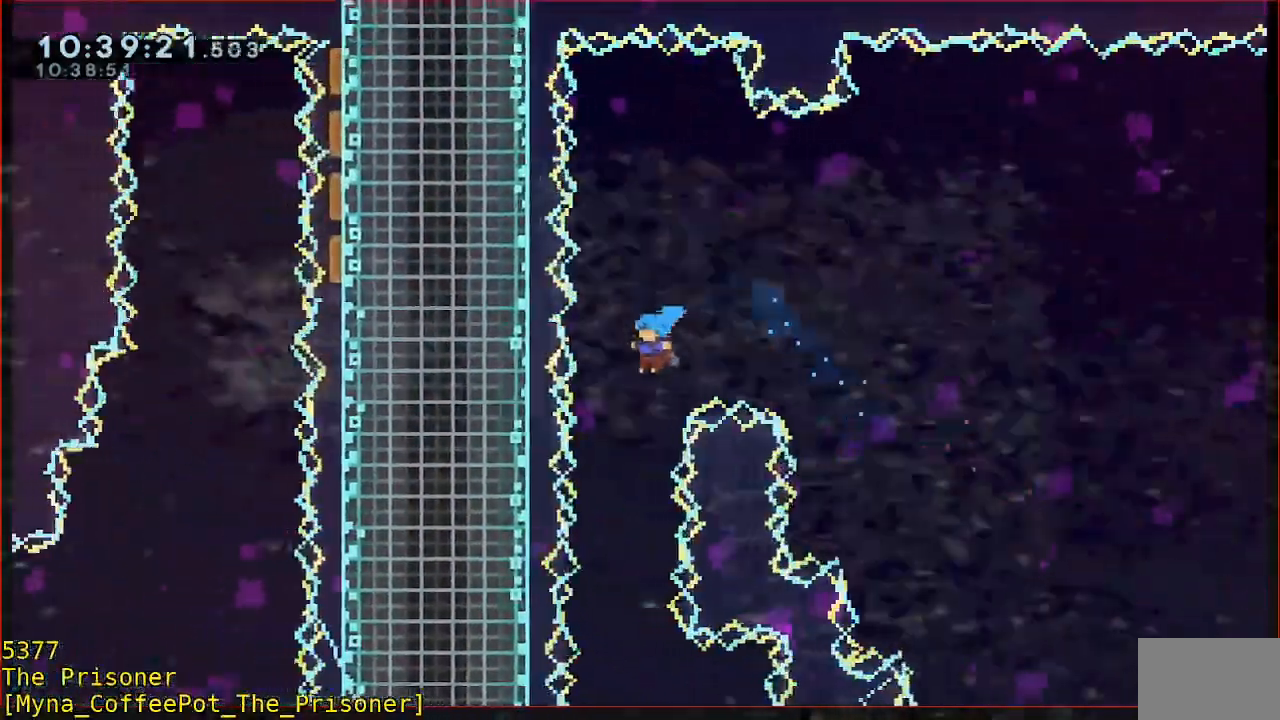
{"dt_ms": 500, "buttons": [], "left_stick": "right", "events": [[50, "left_stick", "center"], [150, "left_stick", "right"], [350, "left_stick", "center"], [417, "left_stick", "right"]]}
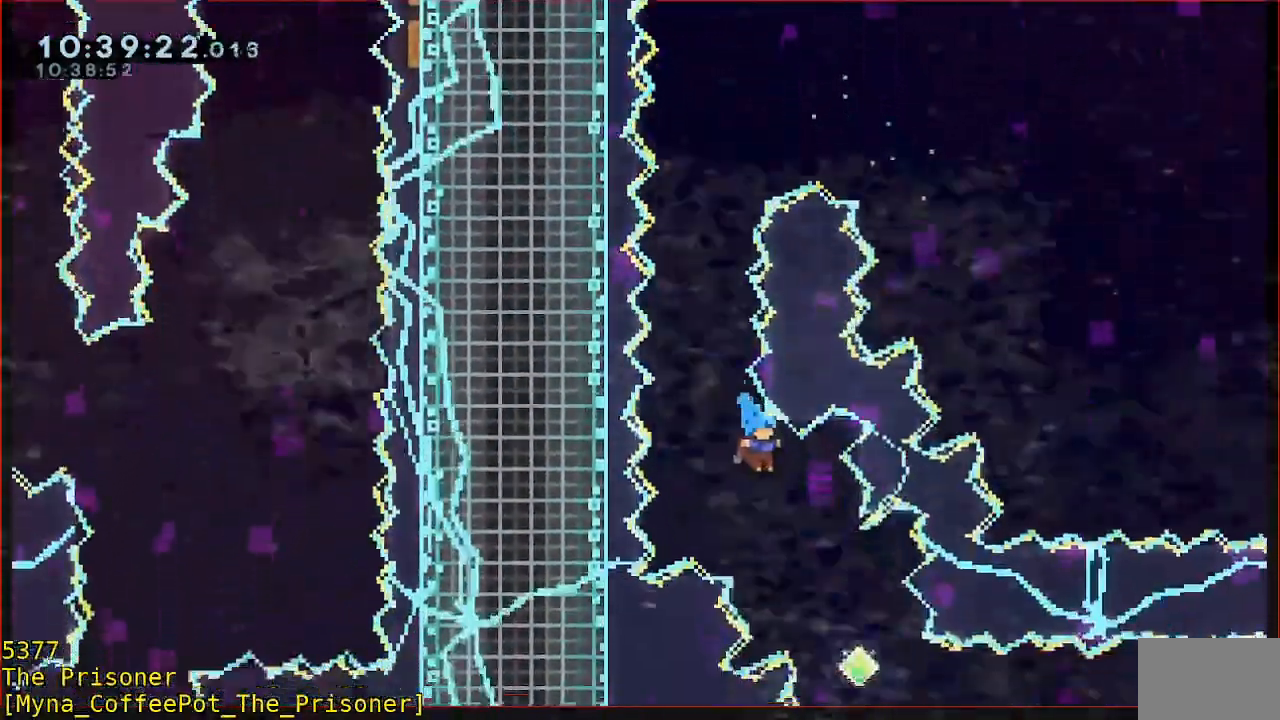
{"dt_ms": 500, "buttons": [], "left_stick": "right", "events": [[117, "left_stick", "center"], [217, "left_stick", "right"], [383, "B", "down"], [483, "B", "up"]]}
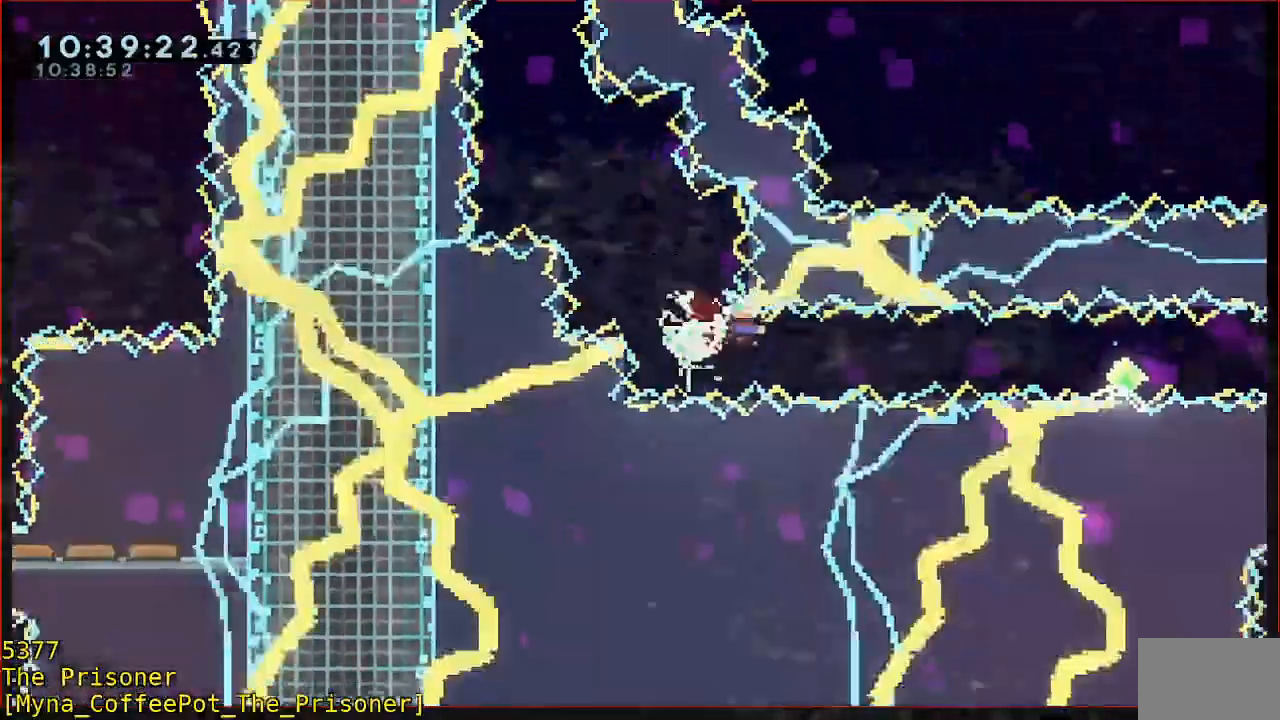
{"dt_ms": 500, "buttons": [], "left_stick": "right", "events": [[217, "B", "down"], [383, "B", "up"]]}
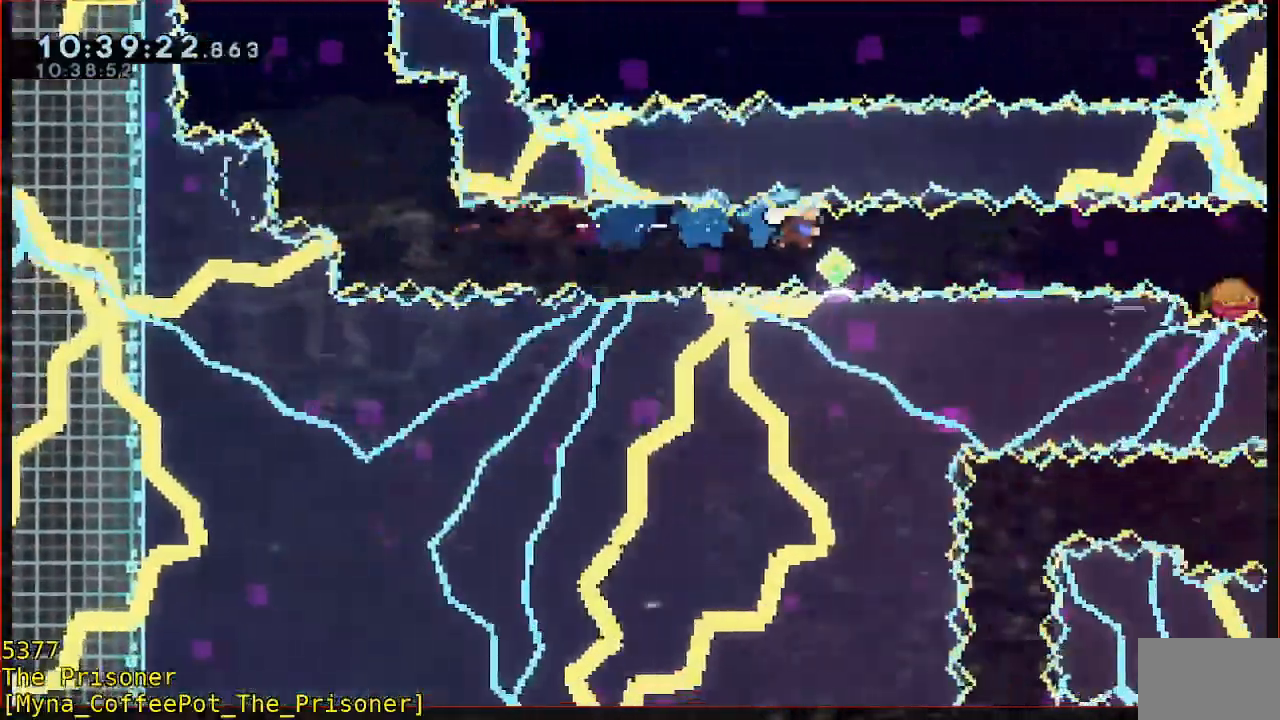
{"dt_ms": 500, "buttons": ["B", "L3"], "left_stick": "right", "events": [[50, "B", "down"], [217, "B", "up"], [383, "B", "down"], [417, "L3", "down"]]}